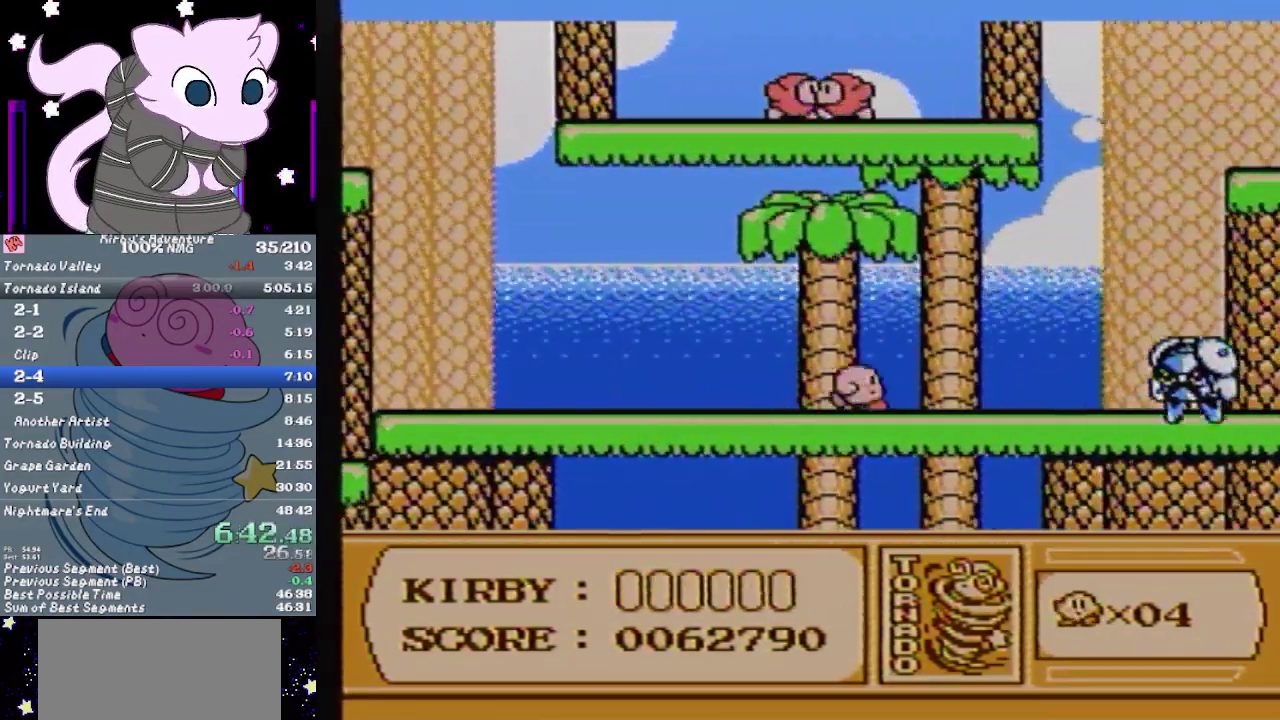
Gameplay with a controller (Nintendo layout); each line is a JSON object with the inputs held at the frame after it. "events" lists button and stick changes between this image and that frame as [ms after this image, input, new state], when the widget could be followed in between. Not read: L3 R3.
{"buttons": ["B", "DPAD_RIGHT"], "events": [[233, "A", "down"], [350, "A", "up"], [433, "B", "down"]]}
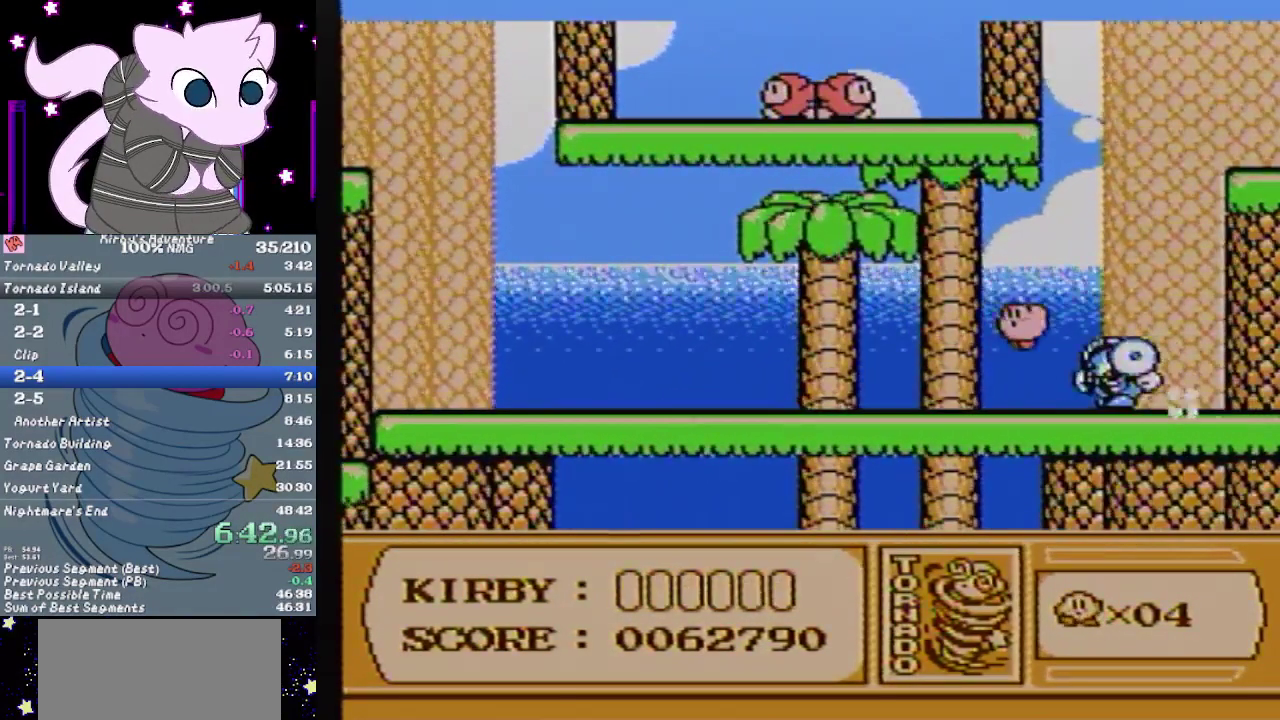
{"buttons": ["DPAD_RIGHT"], "events": [[33, "B", "up"]]}
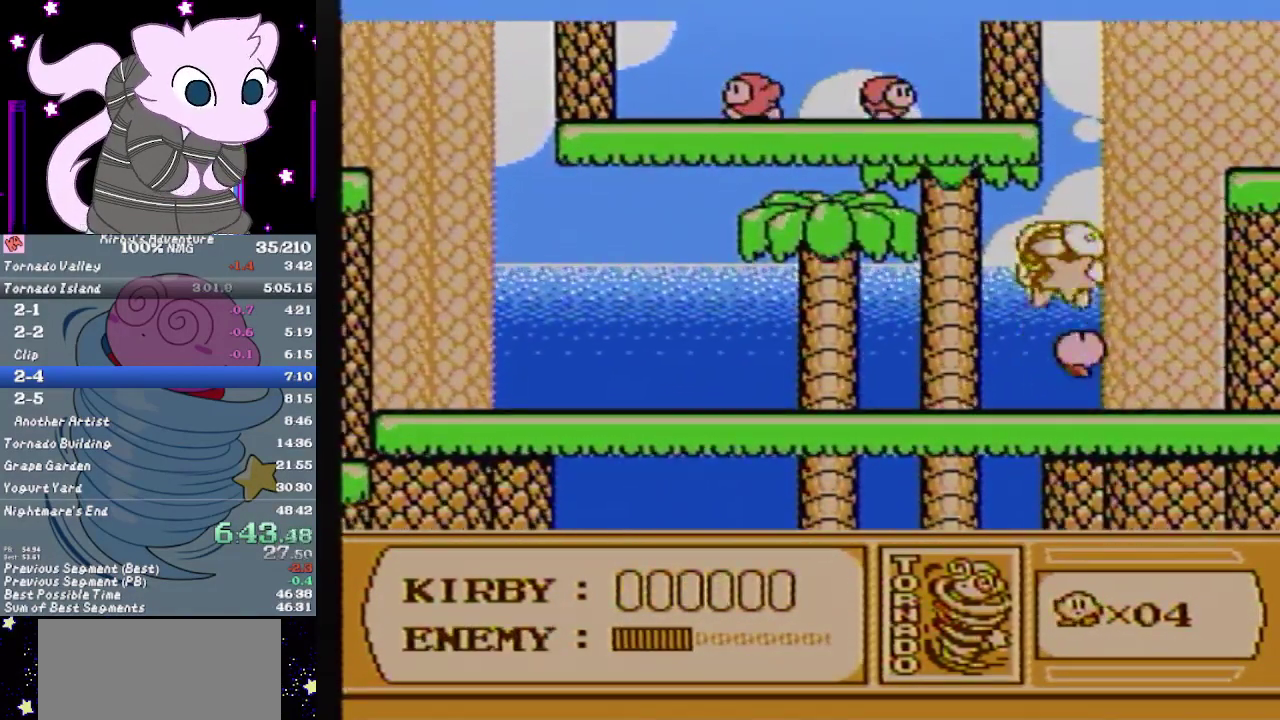
{"buttons": ["DPAD_LEFT"], "events": [[217, "DPAD_LEFT", "down"], [217, "DPAD_RIGHT", "up"]]}
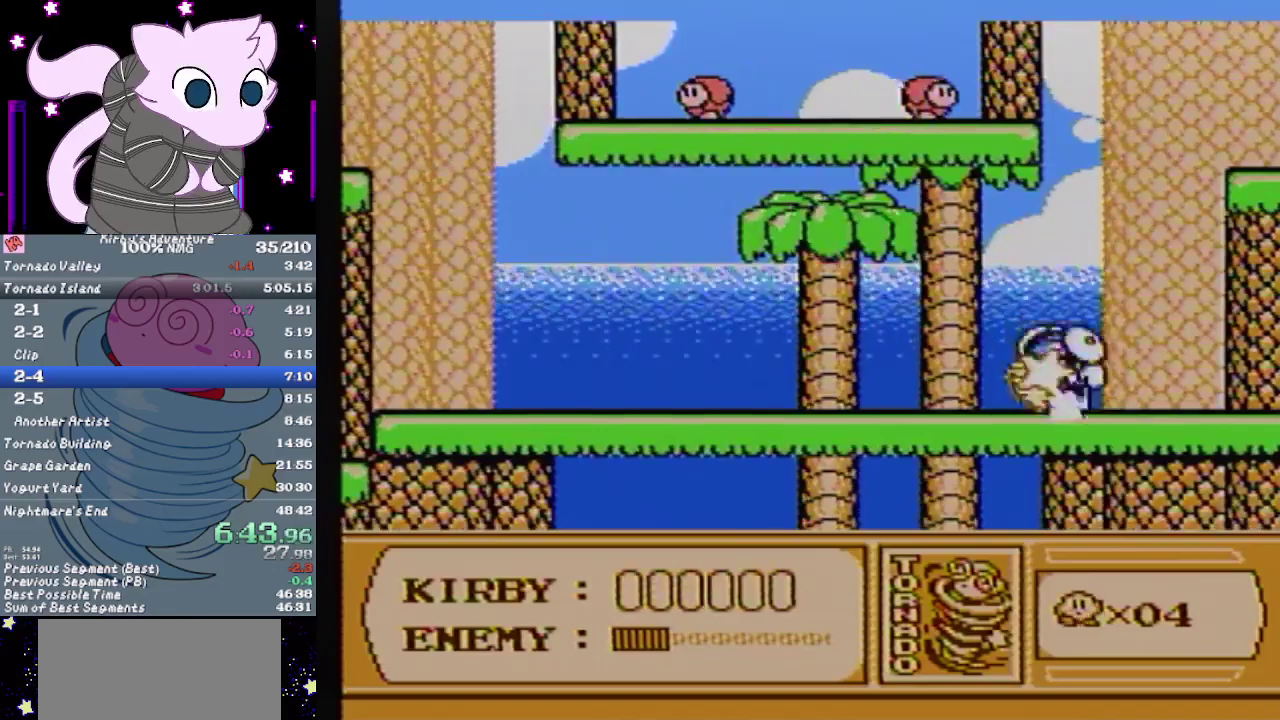
{"buttons": ["B", "DPAD_RIGHT"], "events": [[217, "DPAD_LEFT", "up"], [217, "DPAD_RIGHT", "down"], [433, "B", "down"]]}
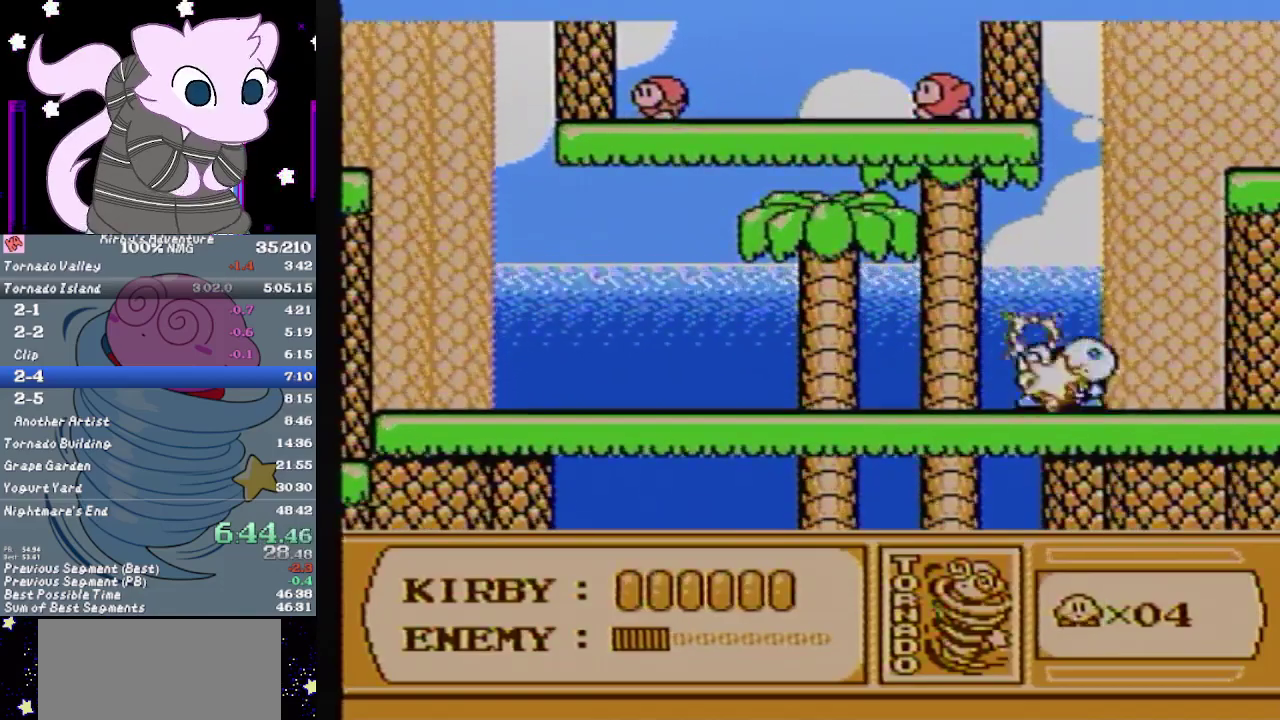
{"buttons": ["DPAD_RIGHT"], "events": [[317, "B", "up"]]}
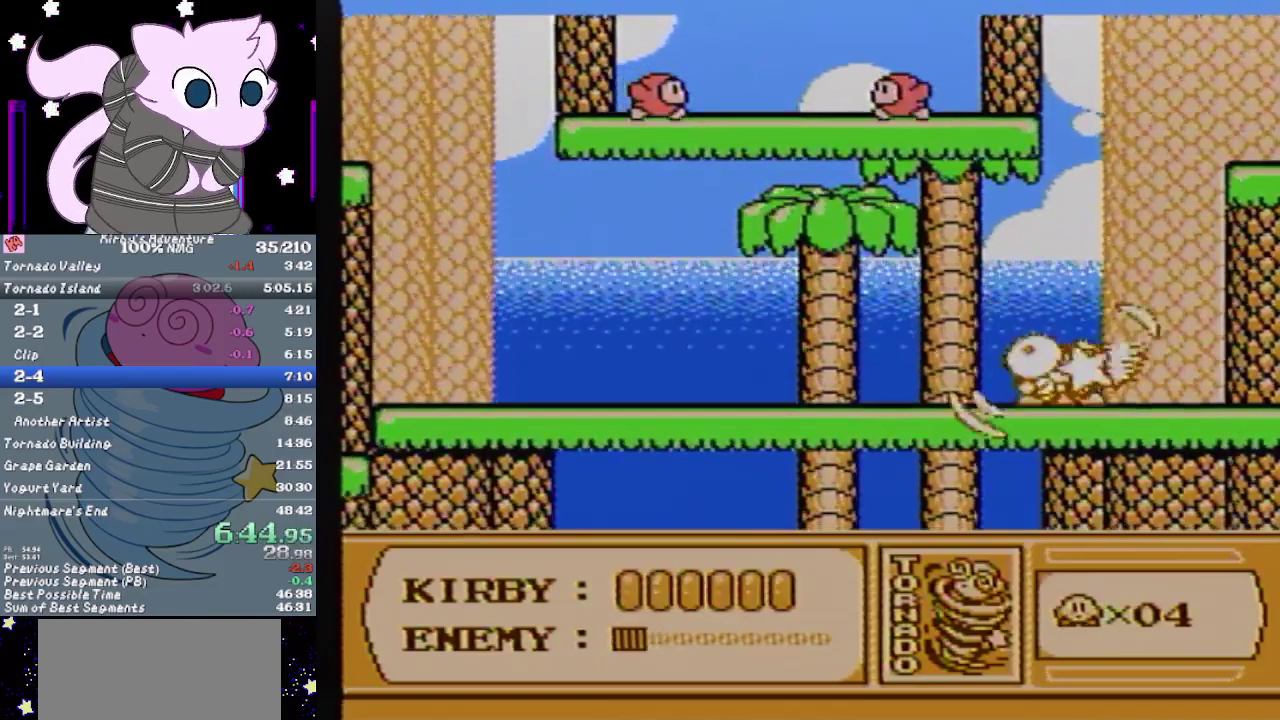
{"buttons": ["DPAD_LEFT"], "events": [[83, "DPAD_LEFT", "down"], [83, "DPAD_RIGHT", "up"]]}
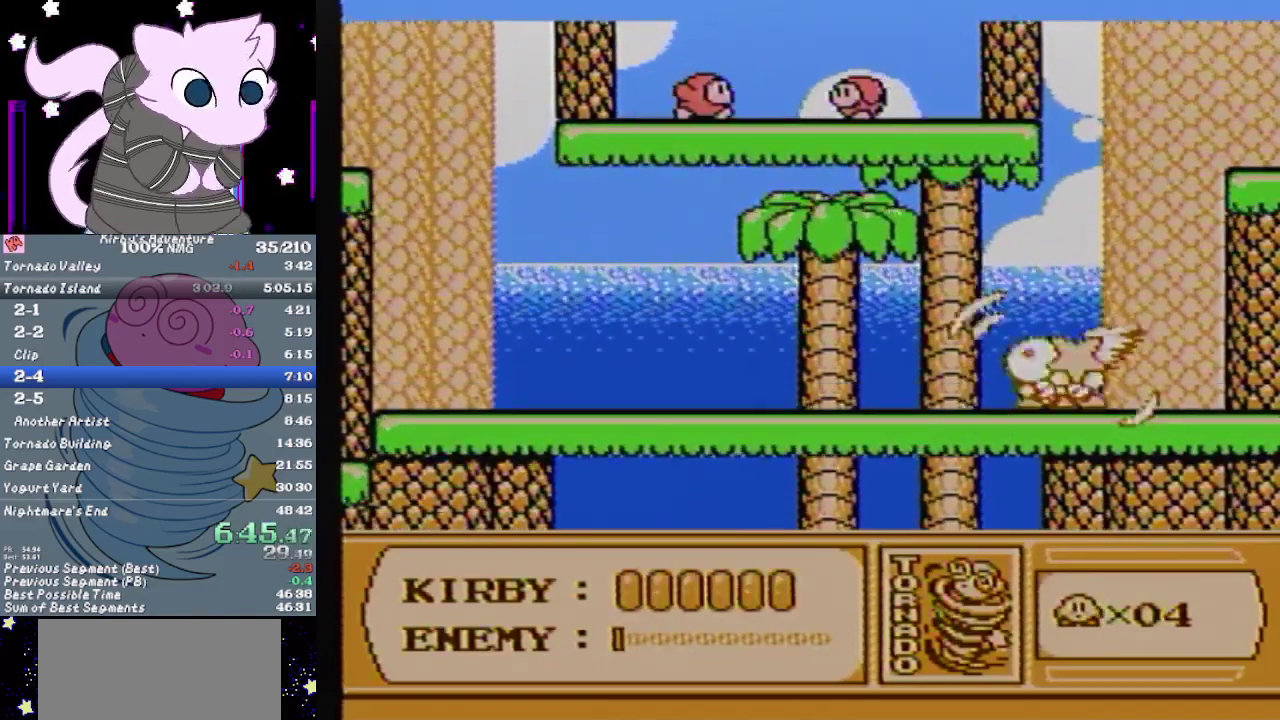
{"buttons": ["B", "DPAD_LEFT"], "events": [[483, "B", "down"]]}
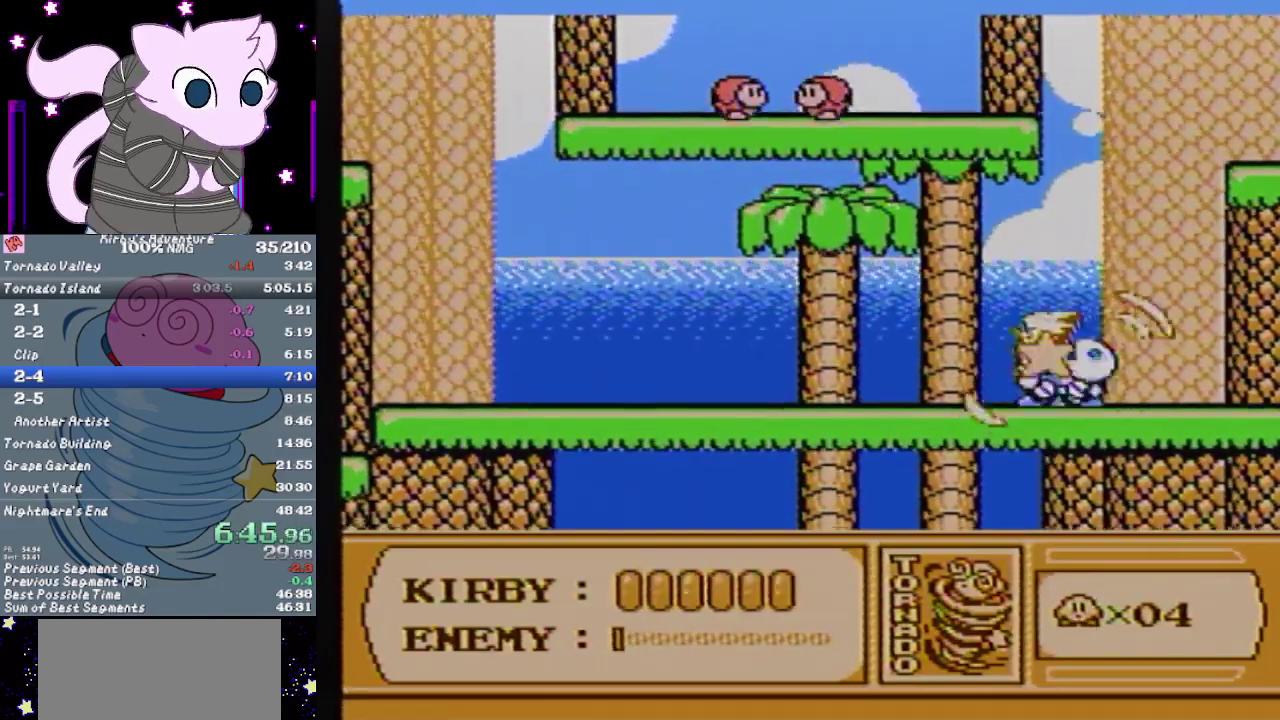
{"buttons": ["B", "DPAD_LEFT"], "events": []}
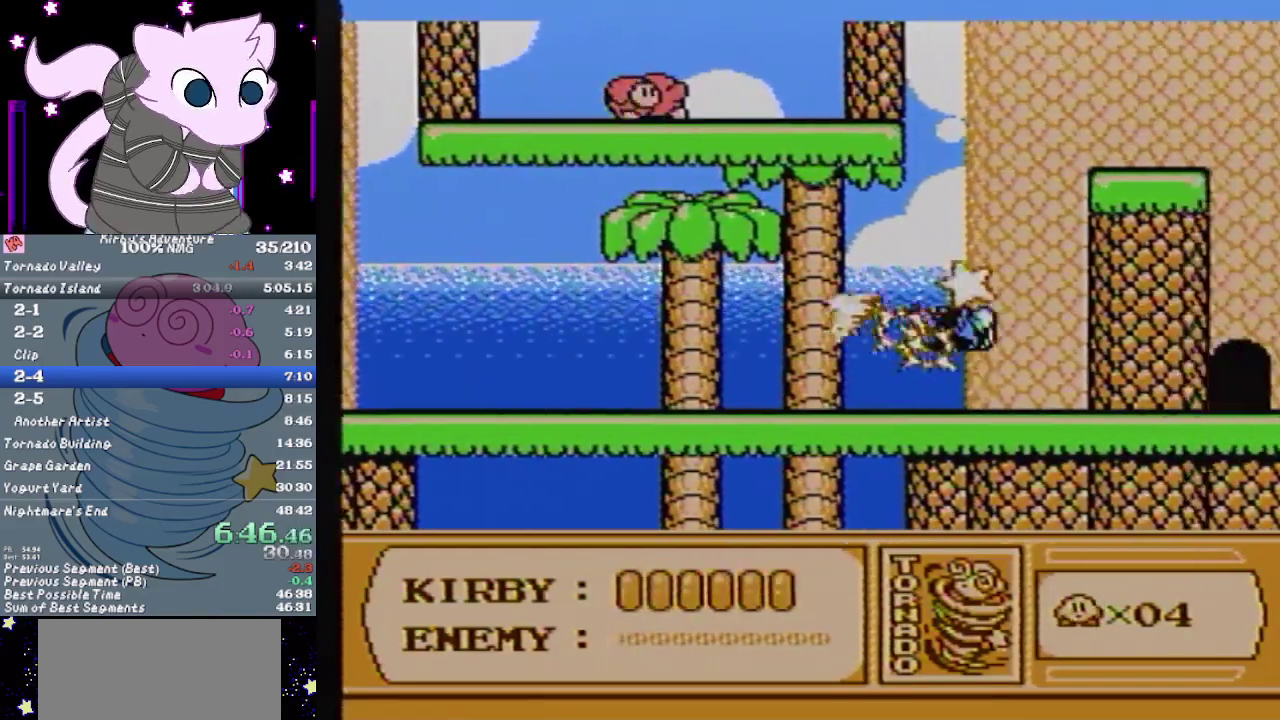
{"buttons": ["B", "DPAD_RIGHT"], "events": [[333, "DPAD_LEFT", "up"], [333, "DPAD_RIGHT", "down"]]}
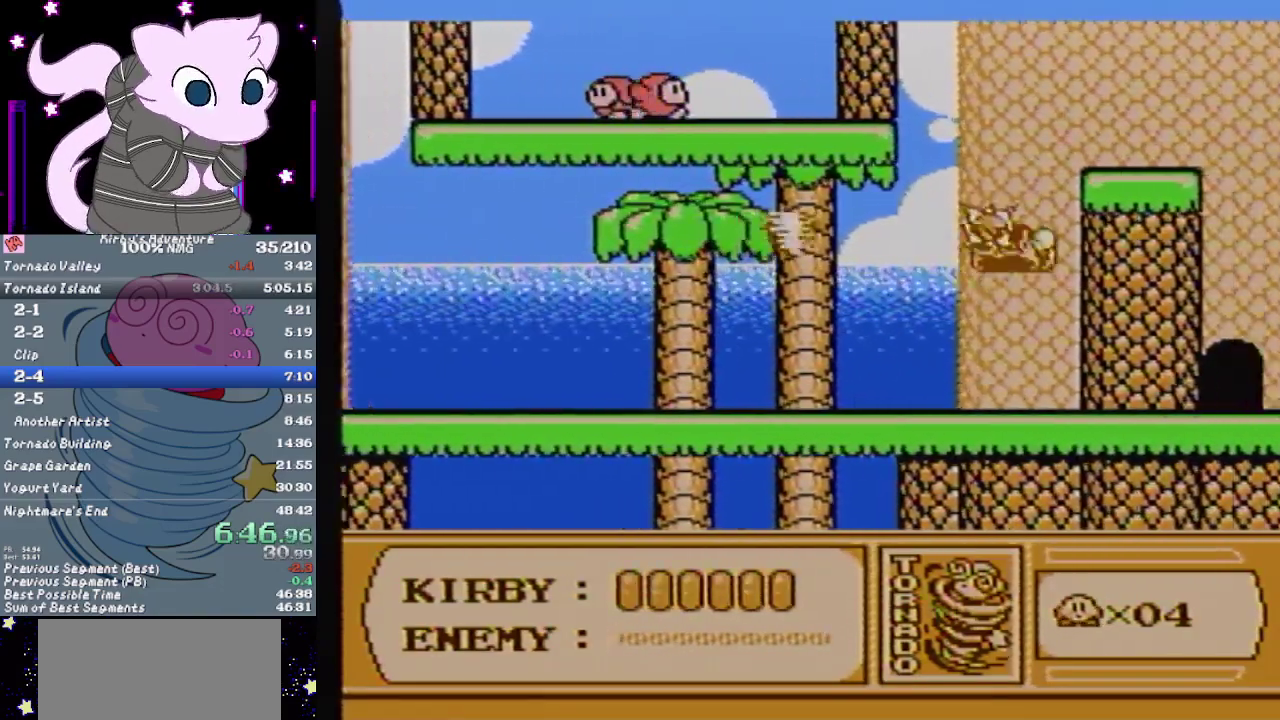
{"buttons": ["B", "DPAD_RIGHT"], "events": []}
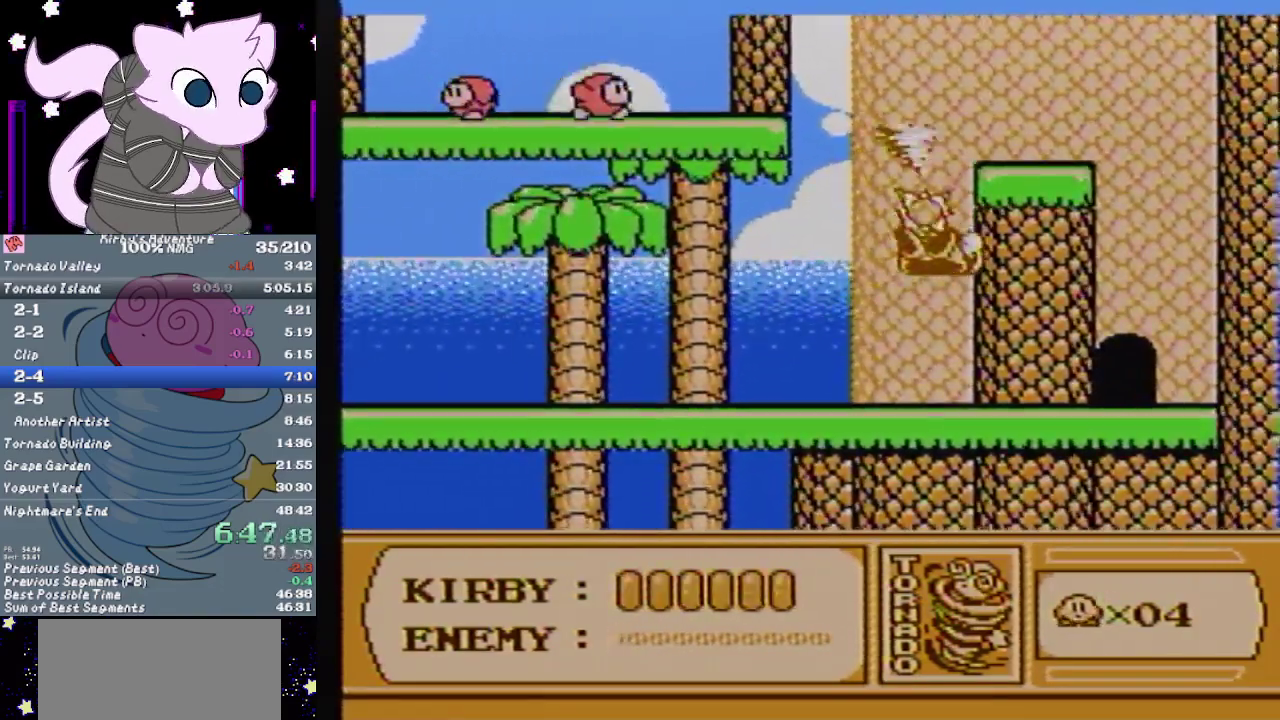
{"buttons": ["B", "DPAD_RIGHT"], "events": []}
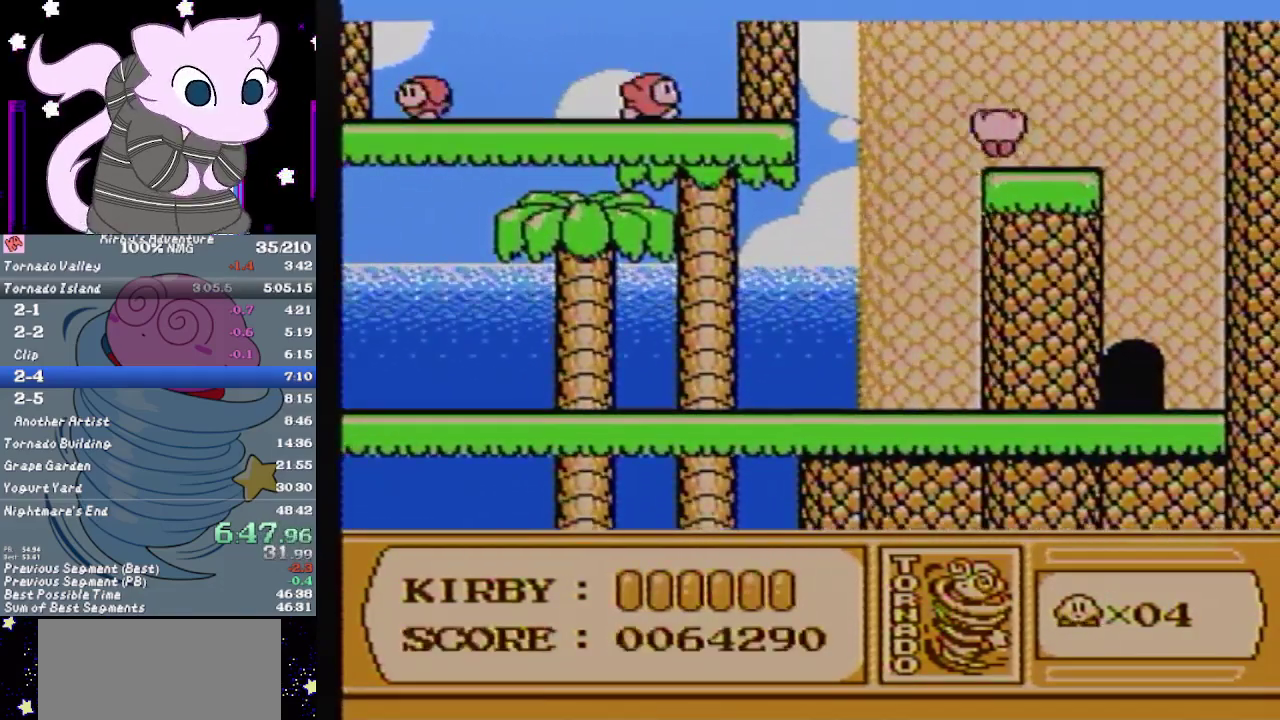
{"buttons": [], "events": [[50, "B", "up"], [400, "DPAD_RIGHT", "up"]]}
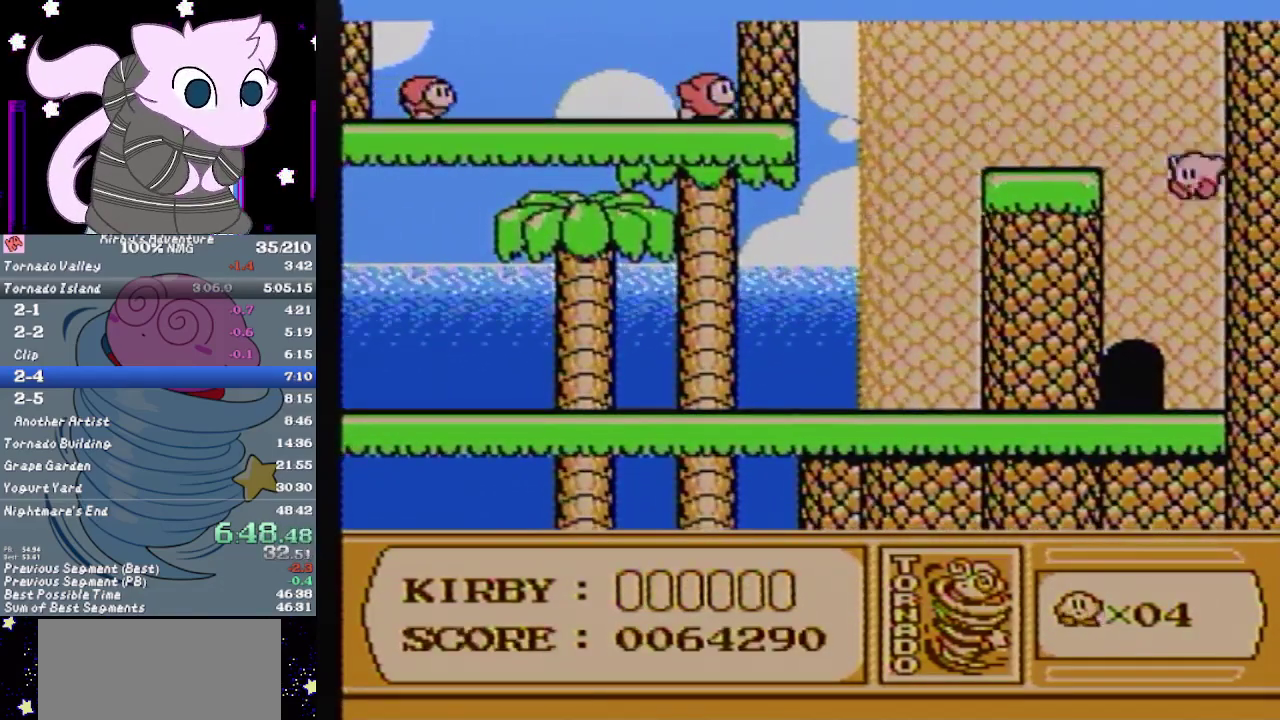
{"buttons": ["DPAD_UP"], "events": [[17, "DPAD_LEFT", "down"], [467, "DPAD_UP", "down"], [500, "DPAD_LEFT", "up"]]}
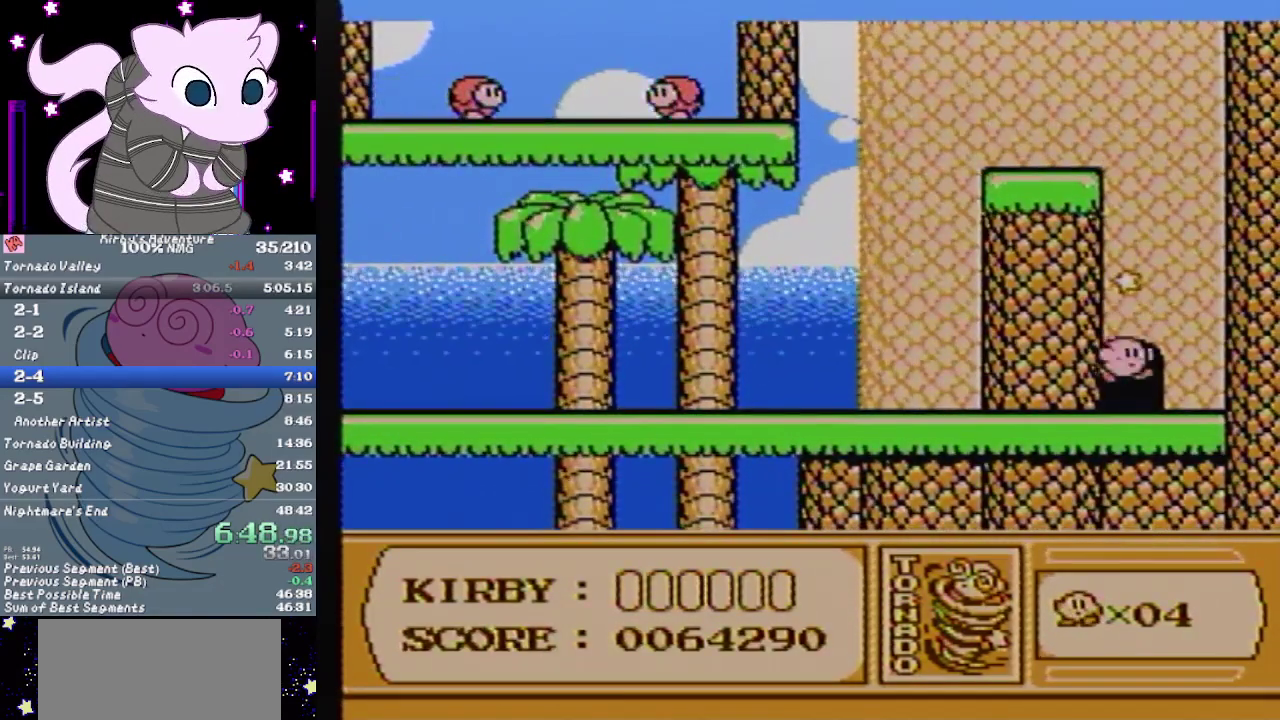
{"buttons": ["B", "DPAD_RIGHT"], "events": [[33, "B", "down"], [50, "DPAD_RIGHT", "down"], [83, "DPAD_UP", "up"], [117, "B", "up"], [167, "B", "down"], [267, "B", "up"], [333, "B", "down"], [400, "B", "up"], [467, "B", "down"]]}
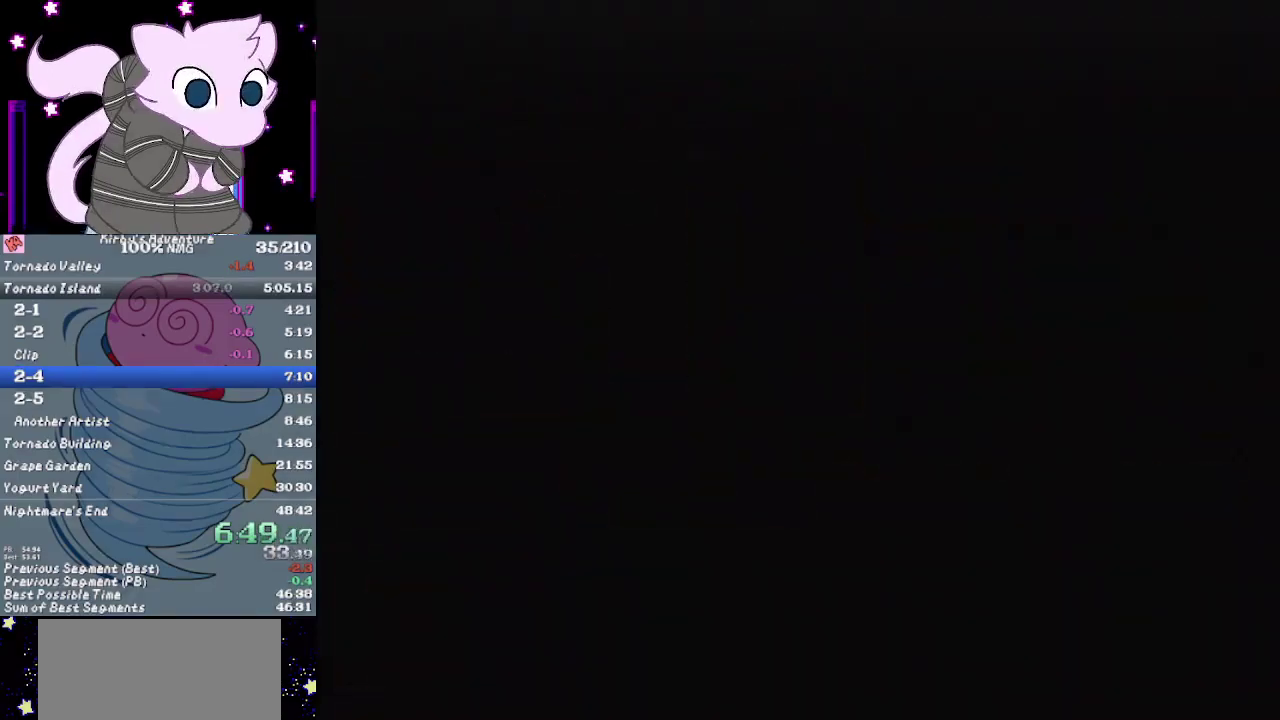
{"buttons": ["DPAD_RIGHT"], "events": [[50, "B", "up"], [117, "B", "down"], [200, "B", "up"], [267, "B", "down"], [367, "B", "up"], [433, "B", "down"], [483, "B", "up"]]}
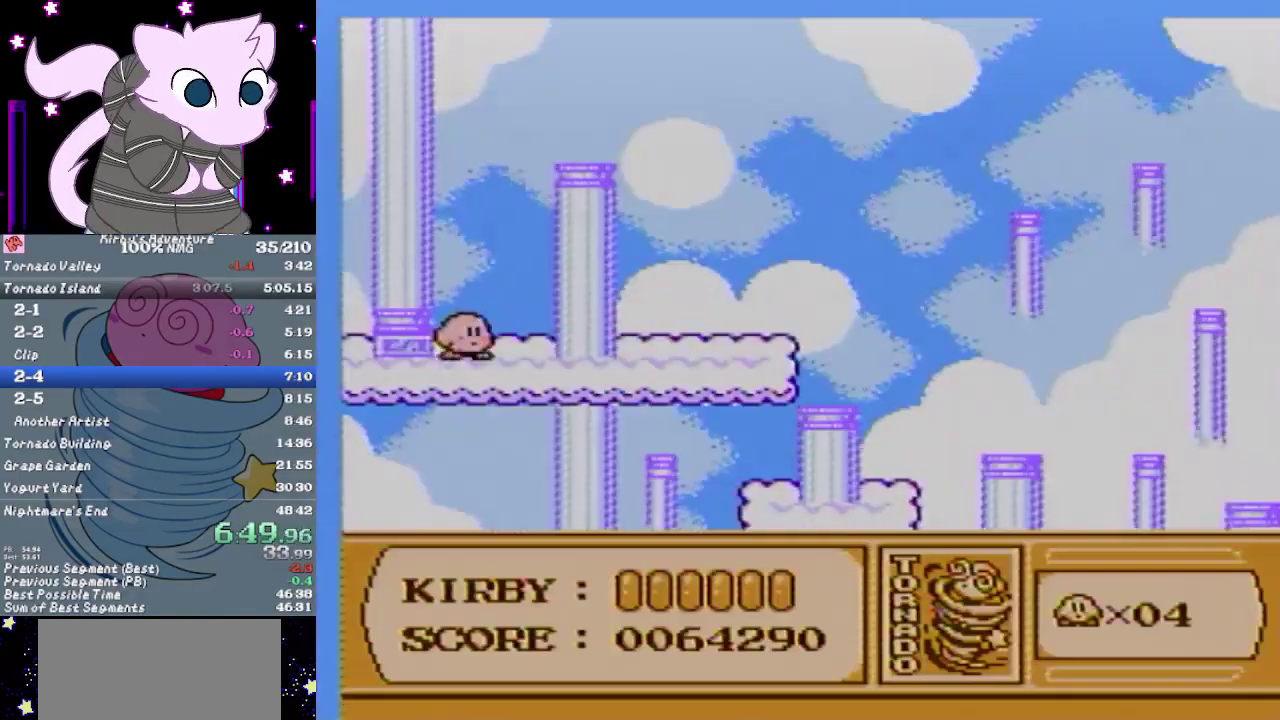
{"buttons": ["DPAD_RIGHT"], "events": [[50, "B", "down"], [150, "B", "up"], [217, "B", "down"], [267, "B", "up"]]}
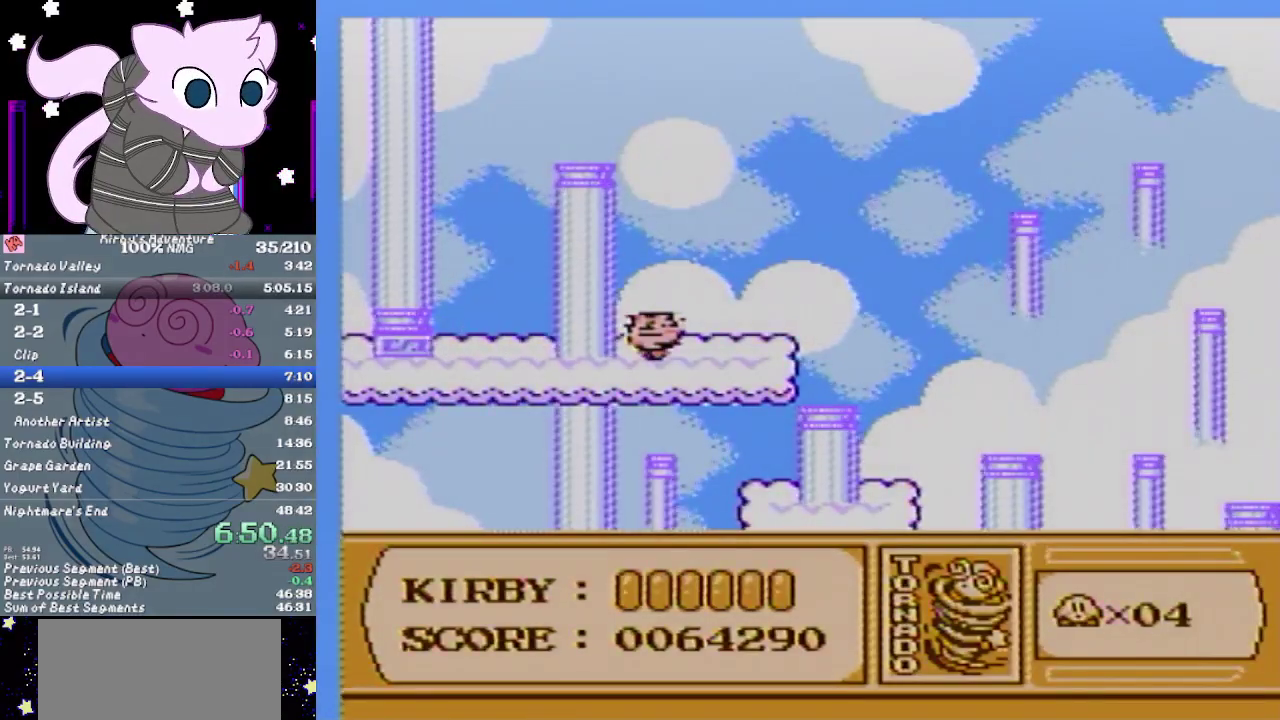
{"buttons": ["DPAD_RIGHT"], "events": []}
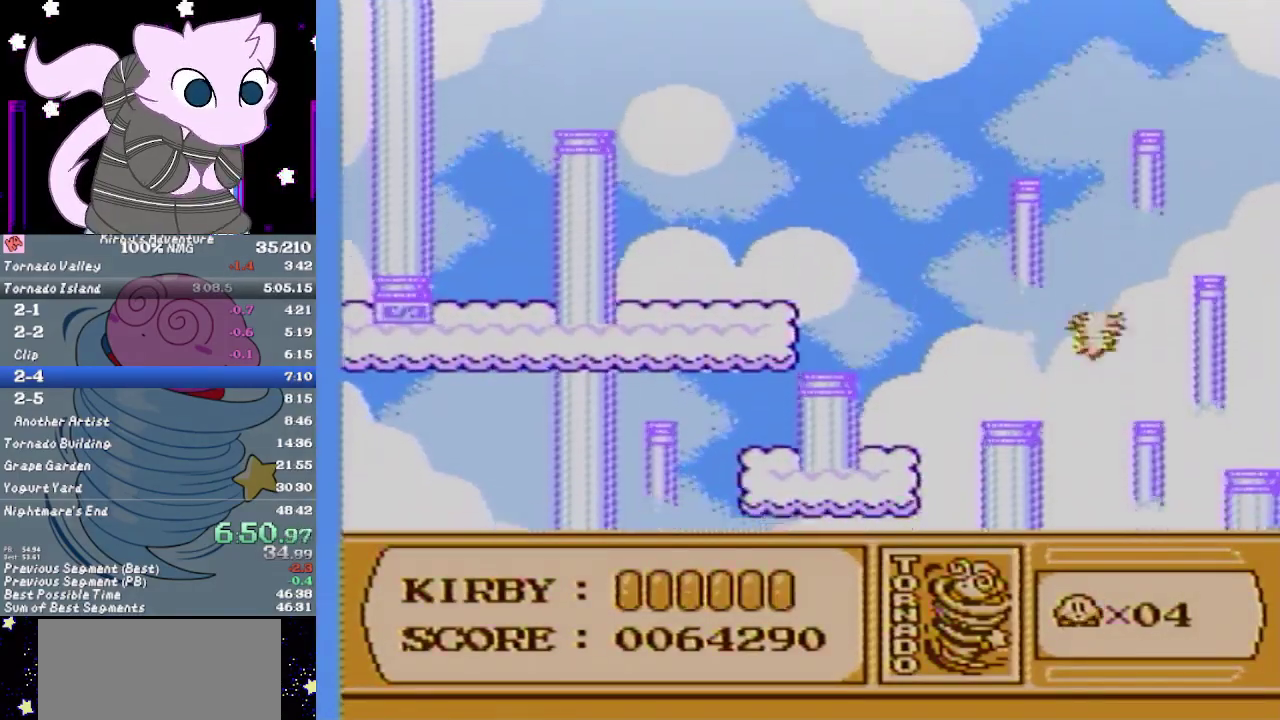
{"buttons": [], "events": [[233, "DPAD_RIGHT", "up"]]}
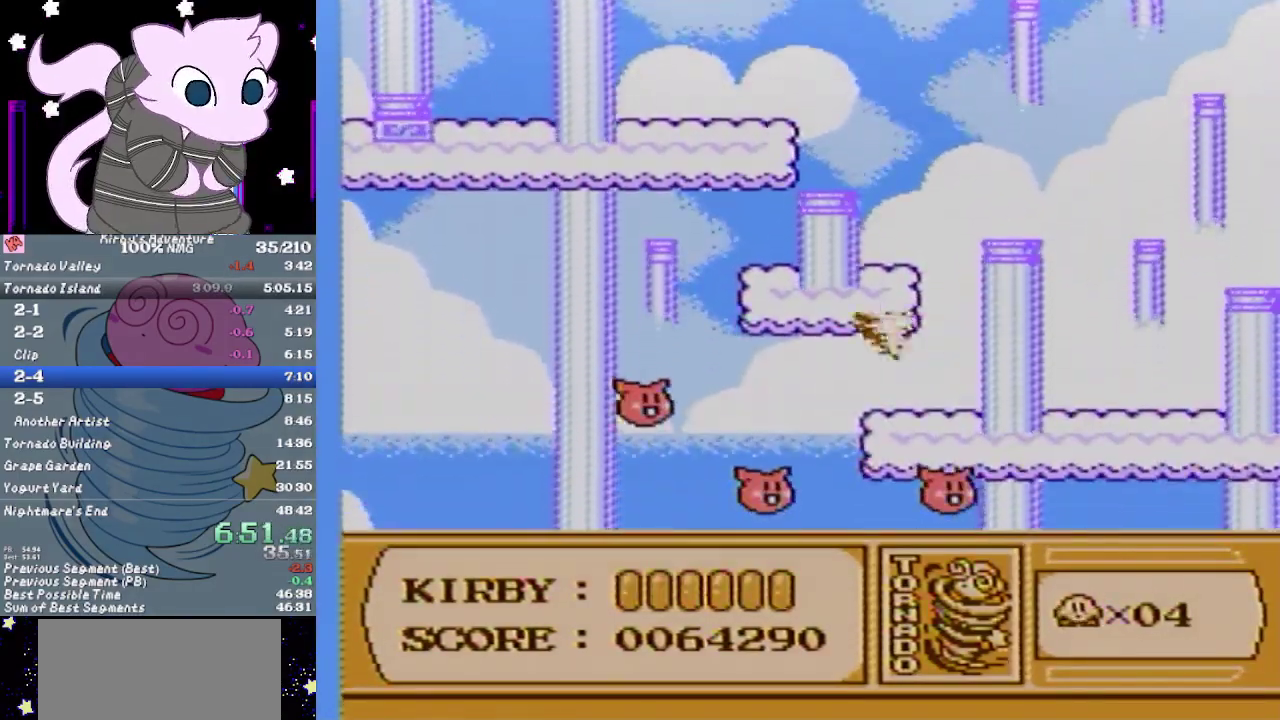
{"buttons": ["DPAD_RIGHT"], "events": [[333, "DPAD_RIGHT", "down"]]}
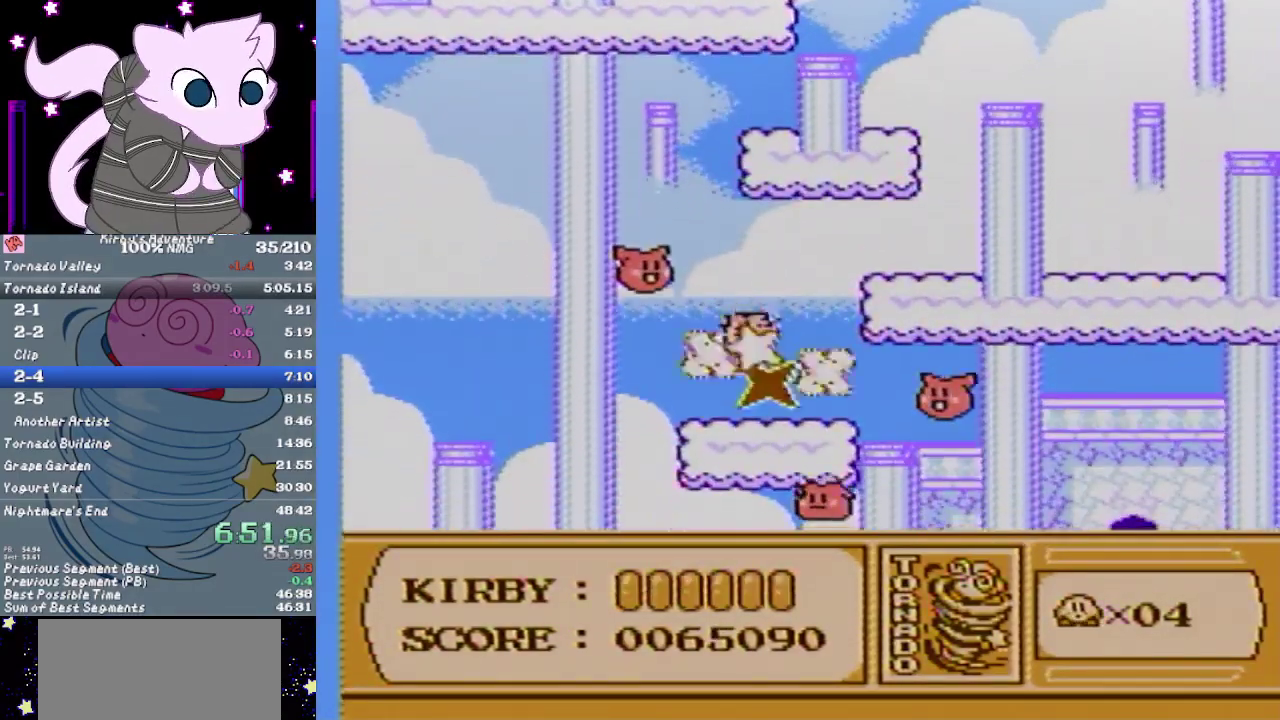
{"buttons": ["DPAD_RIGHT"], "events": []}
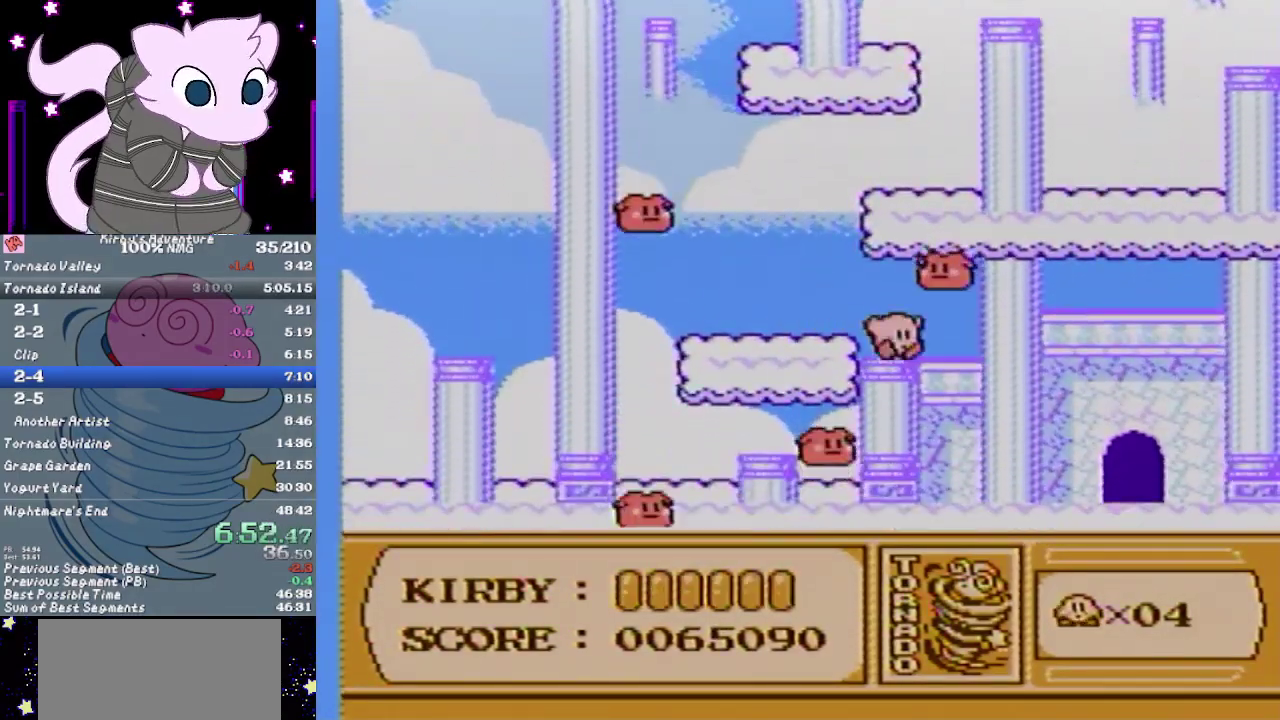
{"buttons": ["DPAD_UP", "DPAD_RIGHT"], "events": [[483, "DPAD_UP", "down"]]}
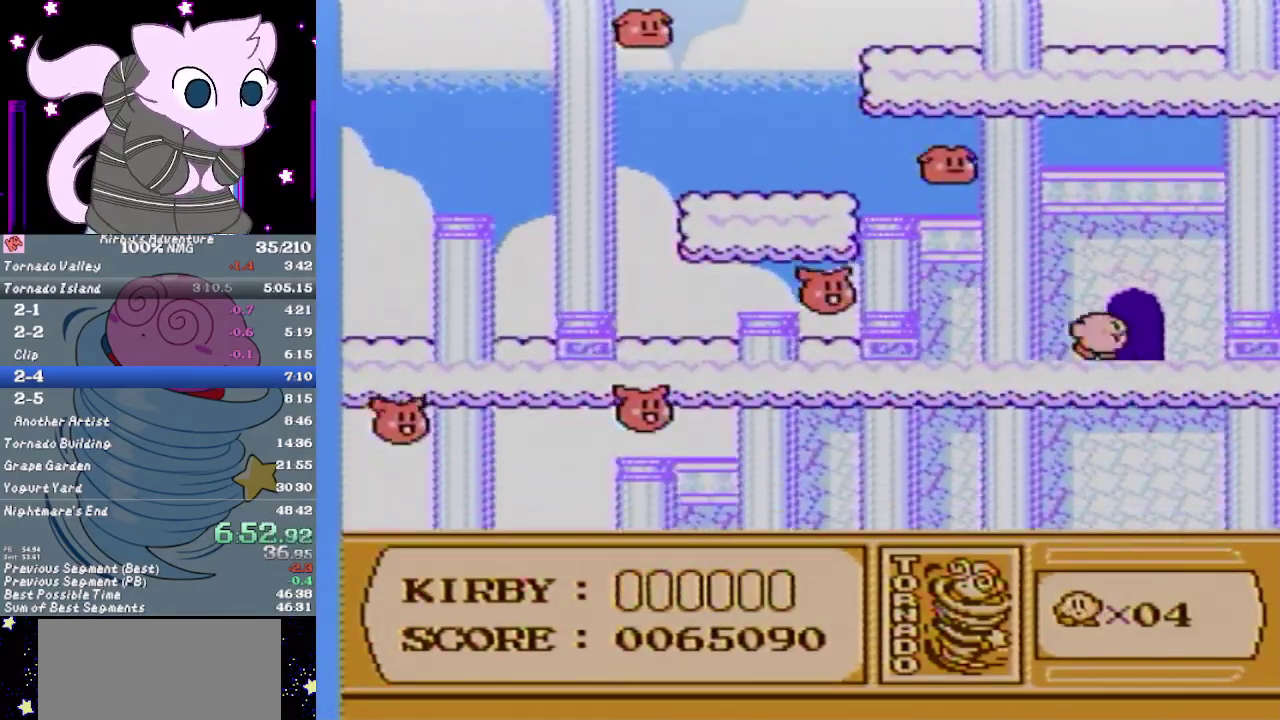
{"buttons": ["DPAD_RIGHT"], "events": [[133, "DPAD_RIGHT", "up"], [200, "DPAD_UP", "up"], [300, "DPAD_RIGHT", "down"]]}
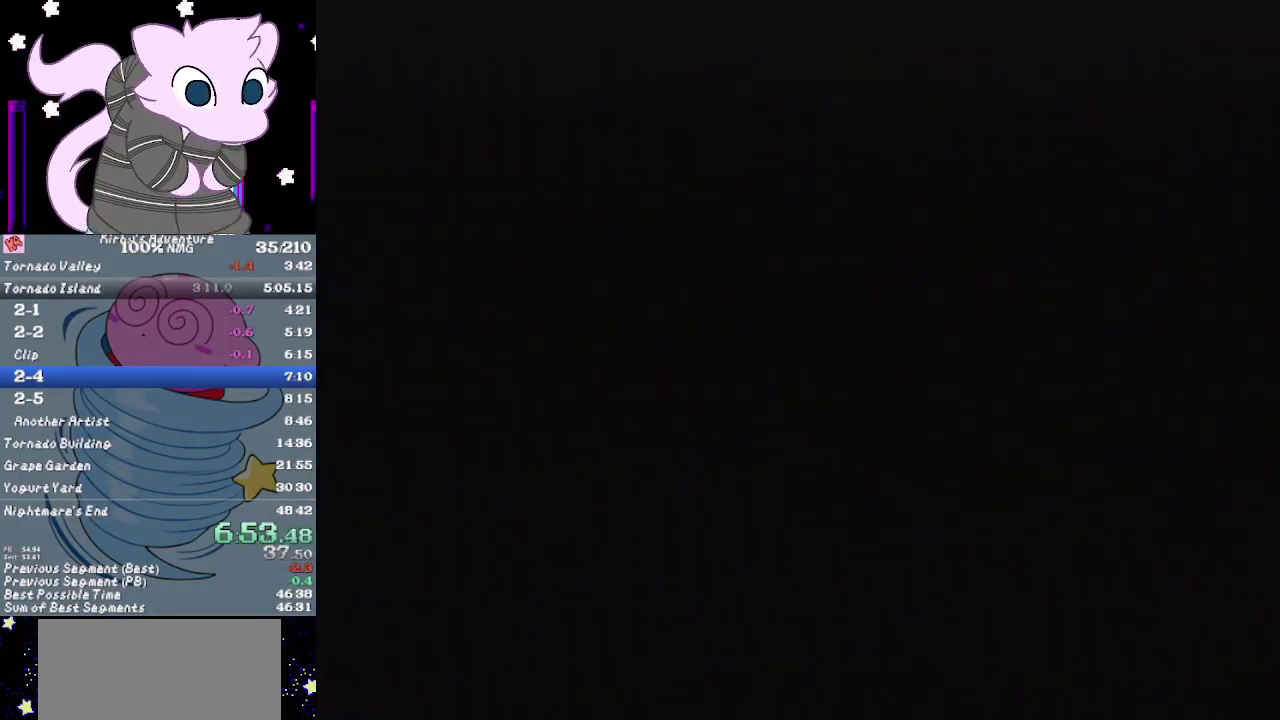
{"buttons": ["DPAD_RIGHT"], "events": []}
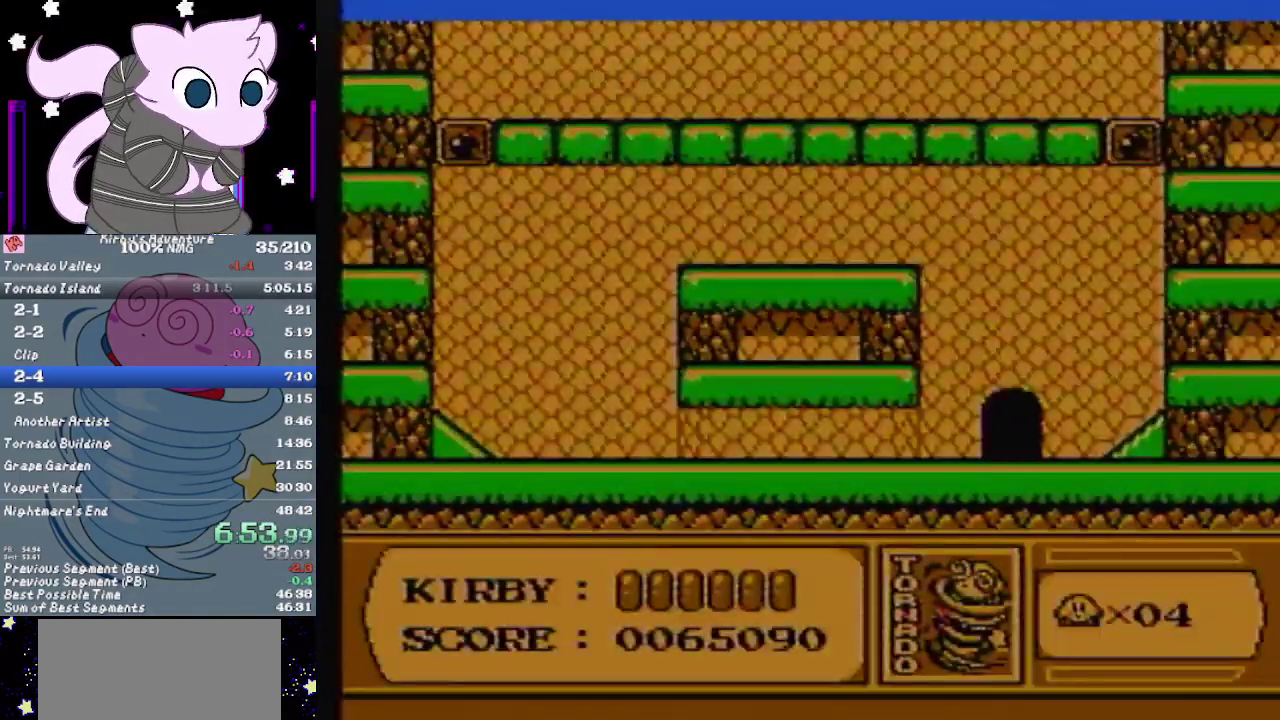
{"buttons": ["DPAD_RIGHT"], "events": []}
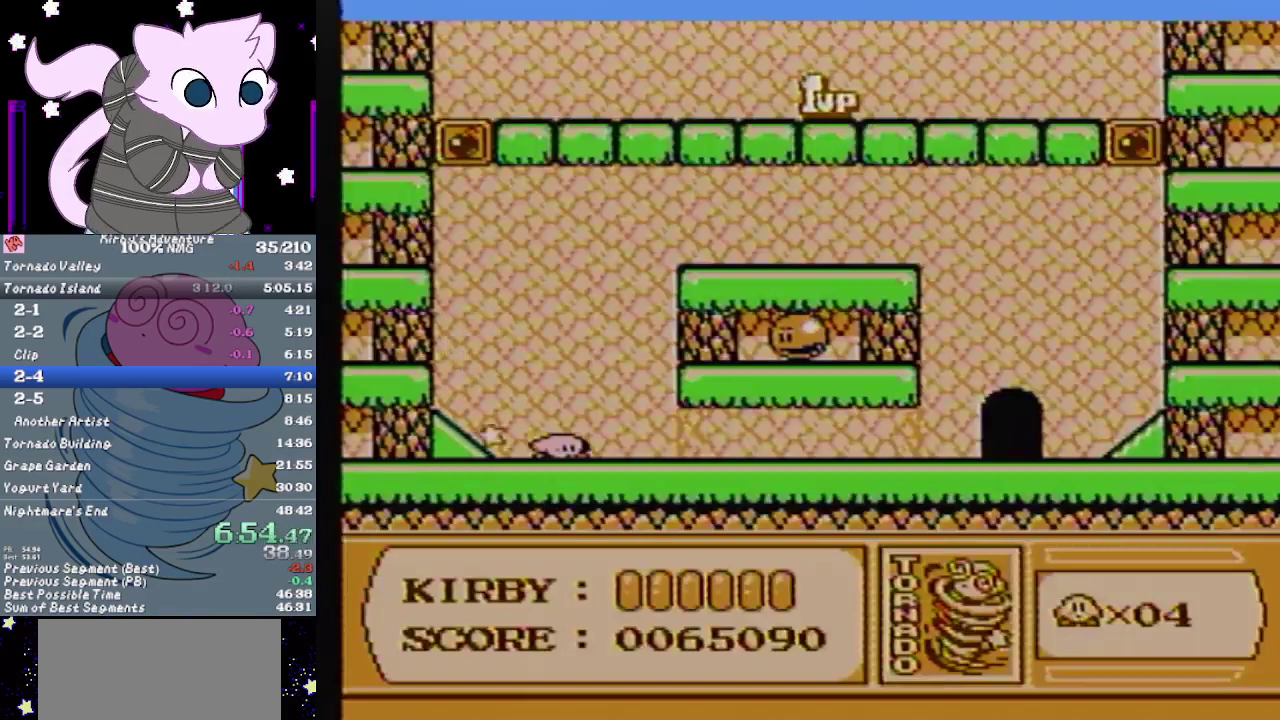
{"buttons": ["DPAD_RIGHT"], "events": []}